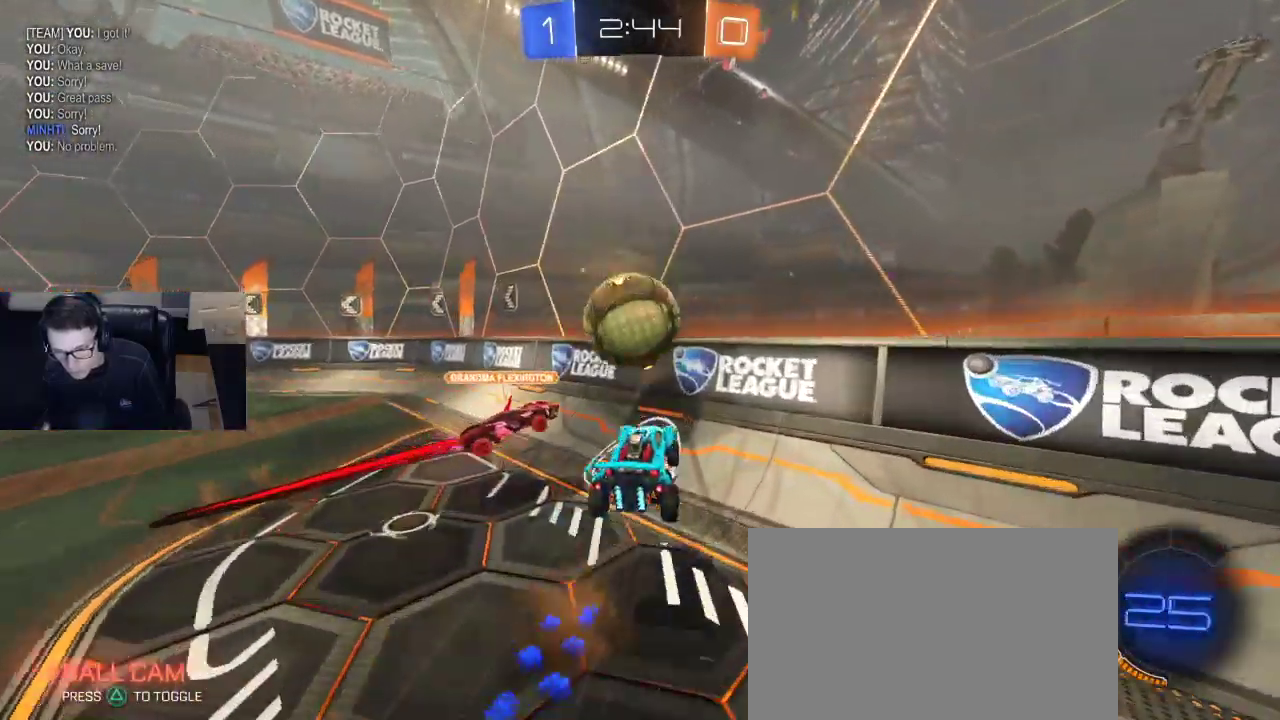
Gameplay with a controller (PlayStation layout); each line is a JSON object with the inputs held at the frame after it. "events" lists button and stick changes between this image and that frame as [ms after this image, input, new state], when the widget could be followed in between.
{"buttons": ["R2"], "left_stick": "left", "right_stick": "center", "events": [[33, "SQUARE", "down"], [167, "SQUARE", "up"]]}
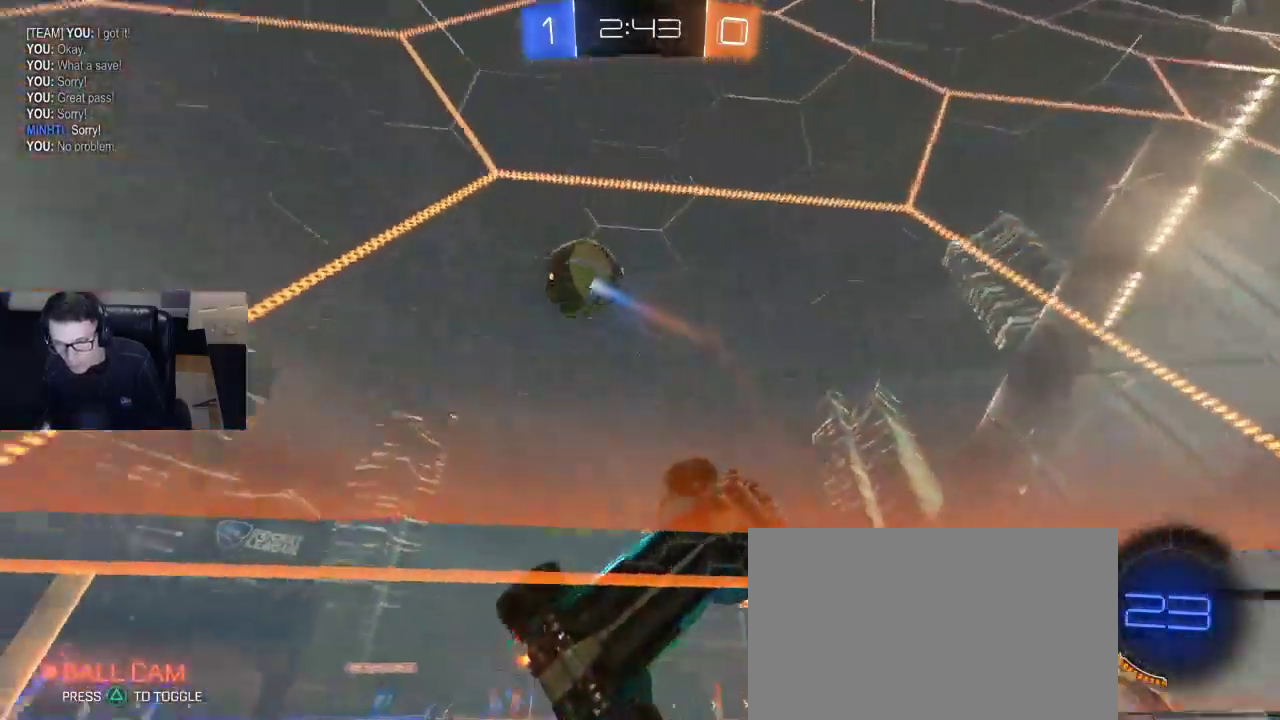
{"buttons": ["R2"], "left_stick": "left", "right_stick": "center", "events": []}
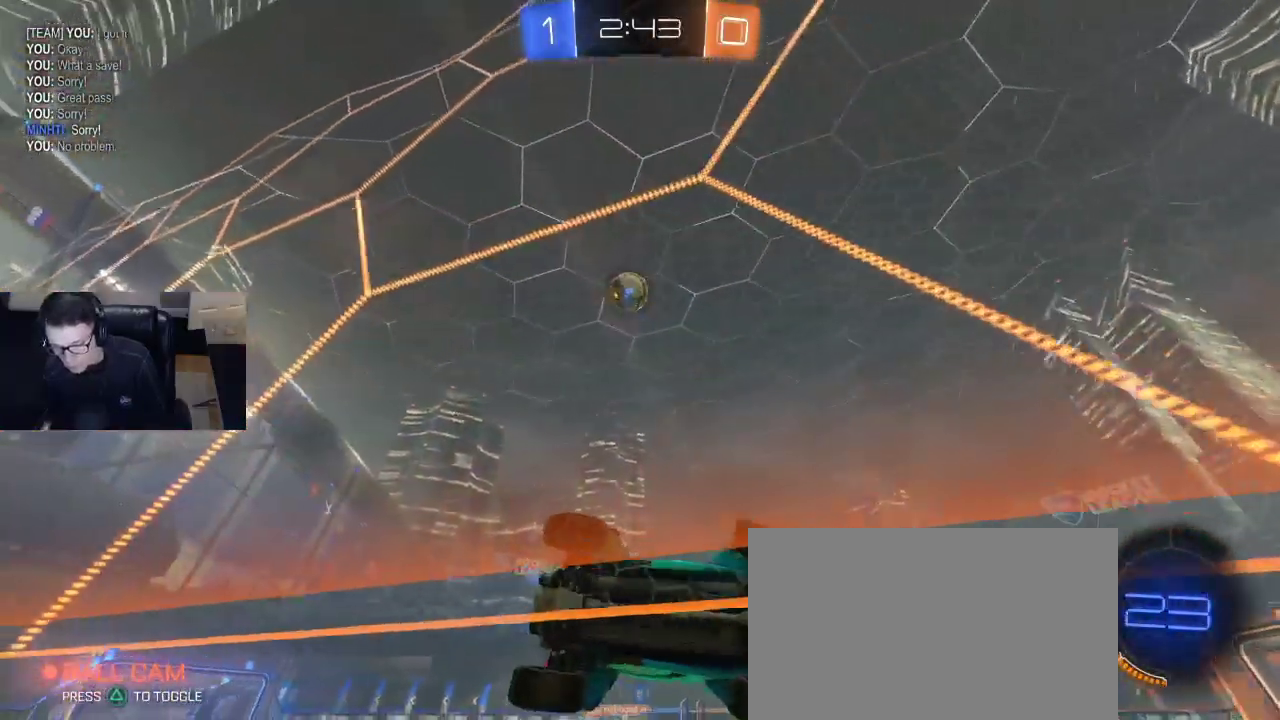
{"buttons": ["R2"], "left_stick": "left", "right_stick": "center", "events": []}
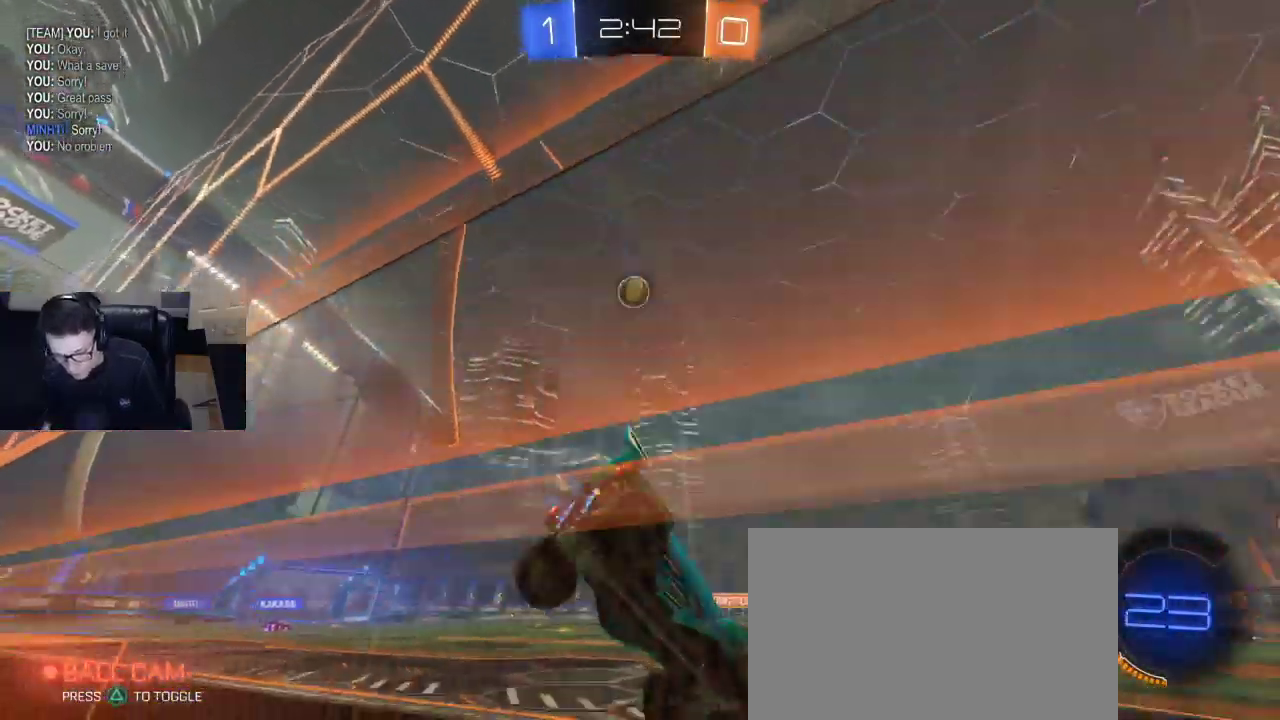
{"buttons": ["R2"], "left_stick": "left", "right_stick": "center", "events": []}
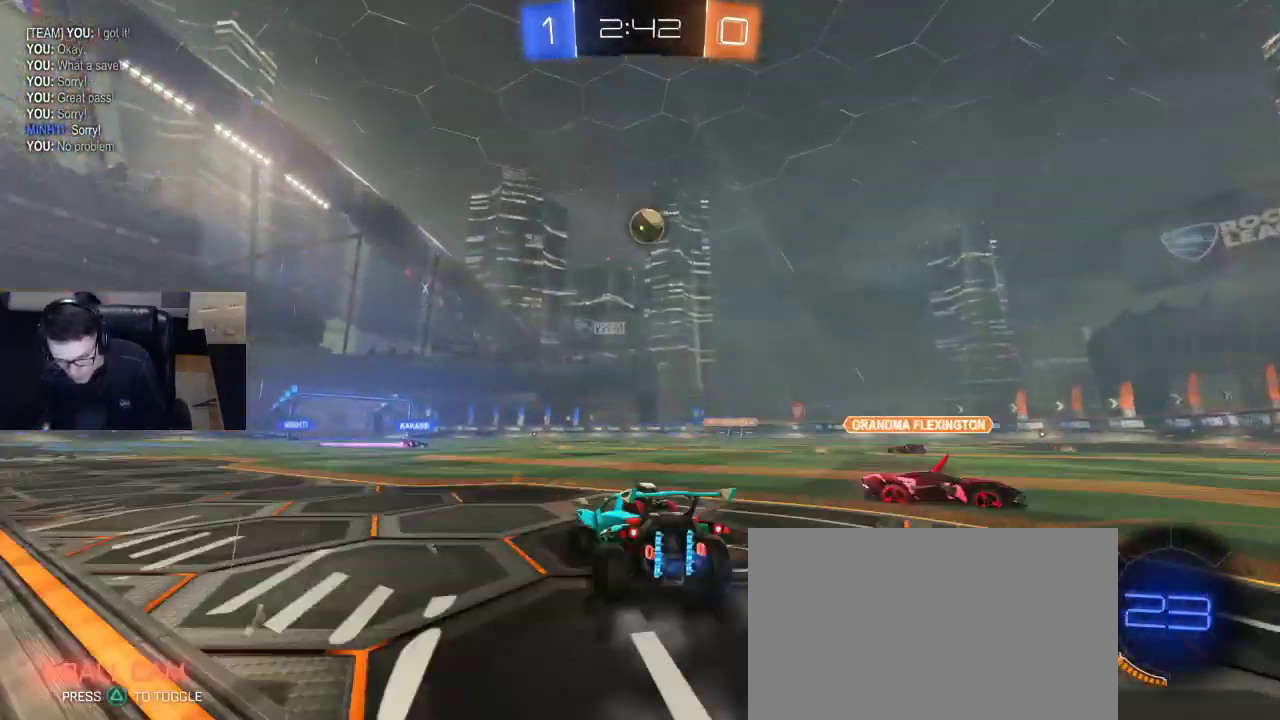
{"buttons": ["R1", "R2"], "left_stick": "up-left", "right_stick": "center", "events": [[67, "R1", "down"], [133, "TRIANGLE", "down"], [183, "TRIANGLE", "up"], [183, "left_stick", "center"], [383, "left_stick", "down-right"], [400, "CROSS", "down"], [500, "CROSS", "up"], [500, "left_stick", "up-left"]]}
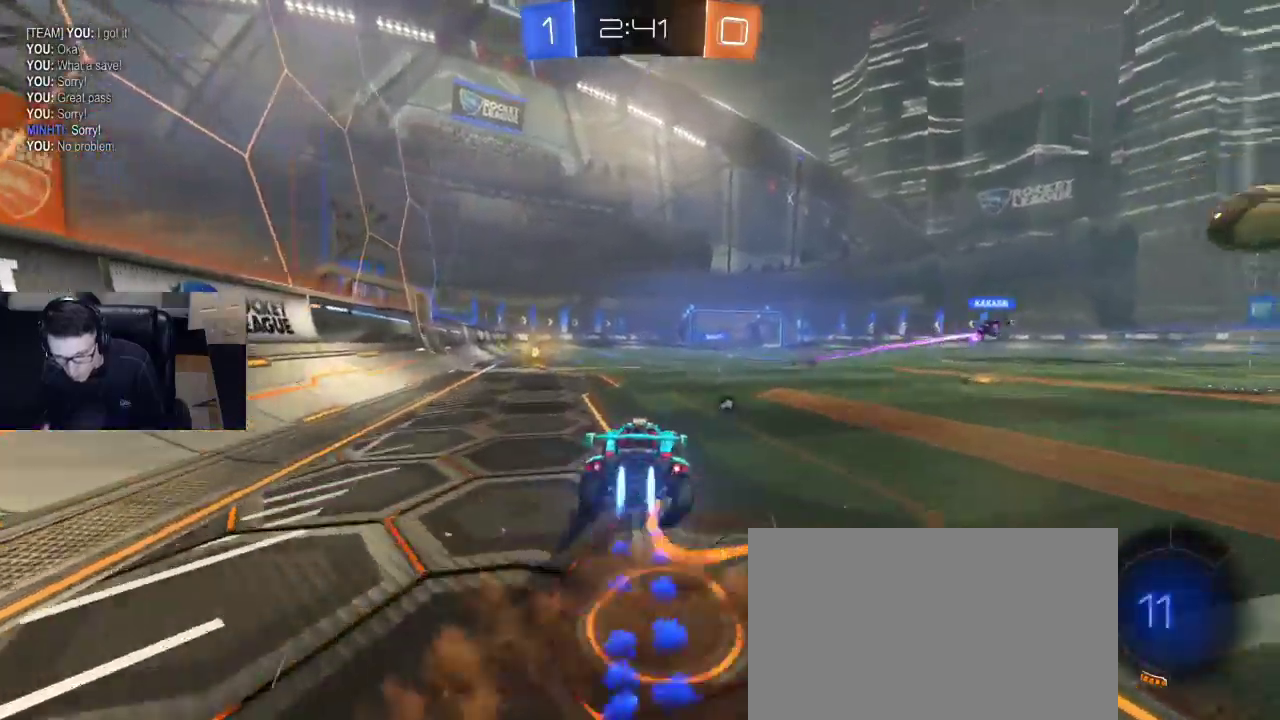
{"buttons": ["SQUARE", "R1", "R2"], "left_stick": "left", "right_stick": "center", "events": [[50, "CROSS", "down"], [67, "left_stick", "down-left"], [150, "CROSS", "up"], [200, "TRIANGLE", "down"], [350, "TRIANGLE", "up"], [350, "left_stick", "left"], [433, "SQUARE", "down"]]}
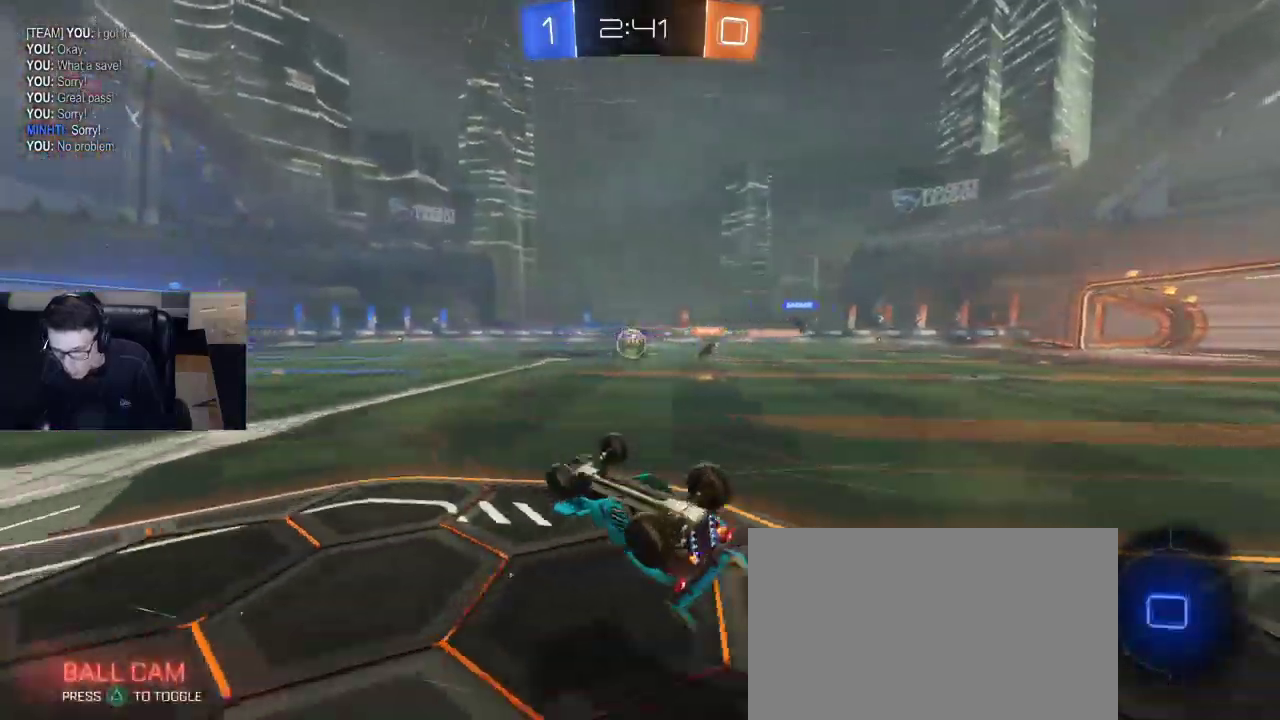
{"buttons": ["R2"], "left_stick": "center", "right_stick": "center", "events": [[200, "R1", "up"], [283, "SQUARE", "up"], [350, "left_stick", "center"]]}
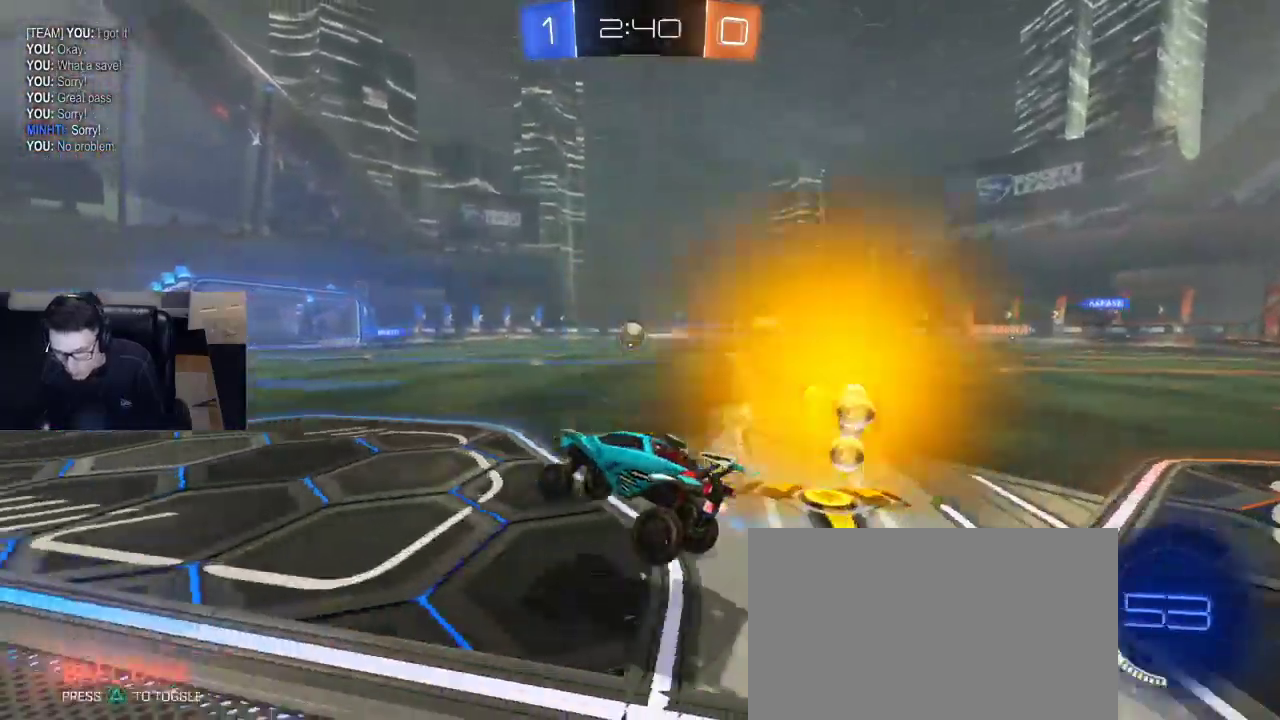
{"buttons": ["SQUARE", "L2"], "left_stick": "left", "right_stick": "center", "events": [[67, "left_stick", "left"], [83, "R1", "down"], [300, "R1", "up"], [400, "SQUARE", "down"], [450, "R2", "up"], [483, "L2", "down"]]}
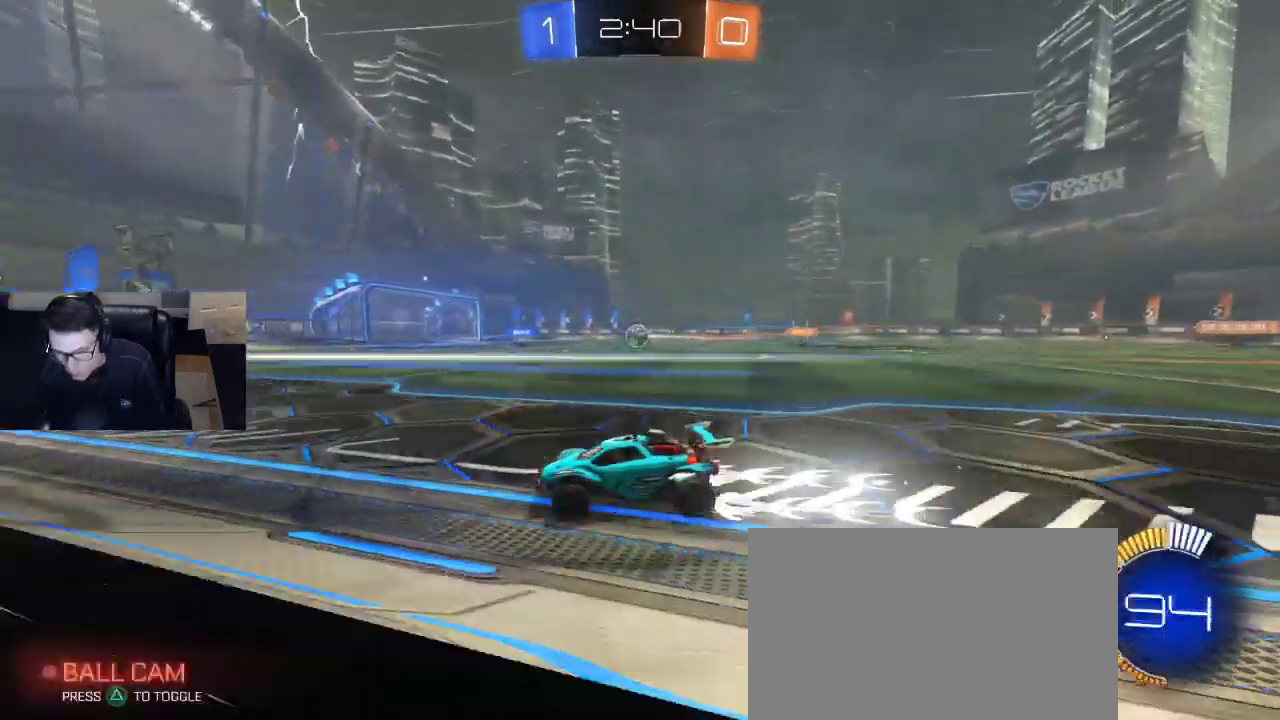
{"buttons": ["R2"], "left_stick": "left", "right_stick": "center", "events": [[17, "SQUARE", "up"], [183, "R2", "down"], [200, "L2", "up"]]}
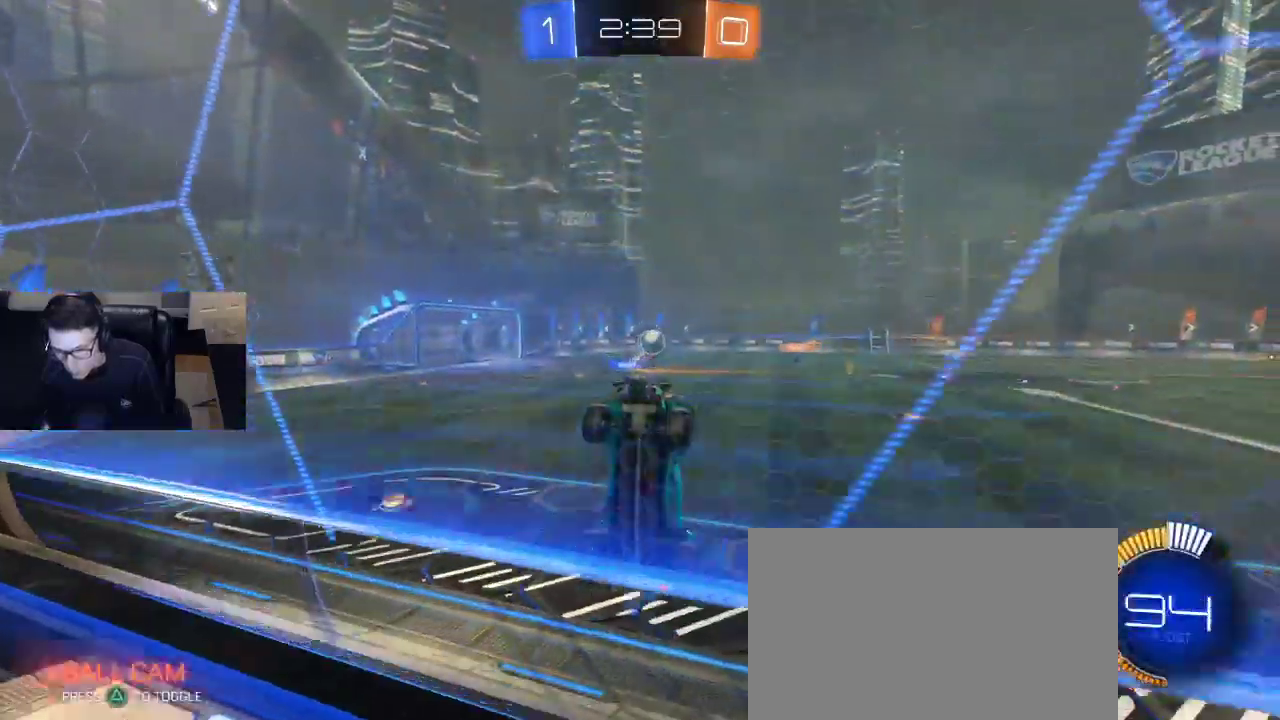
{"buttons": ["CROSS", "R2", "L3"], "left_stick": "down-right", "right_stick": "center", "events": [[400, "left_stick", "down"], [417, "CROSS", "down"], [467, "L3", "down"], [500, "left_stick", "down-right"]]}
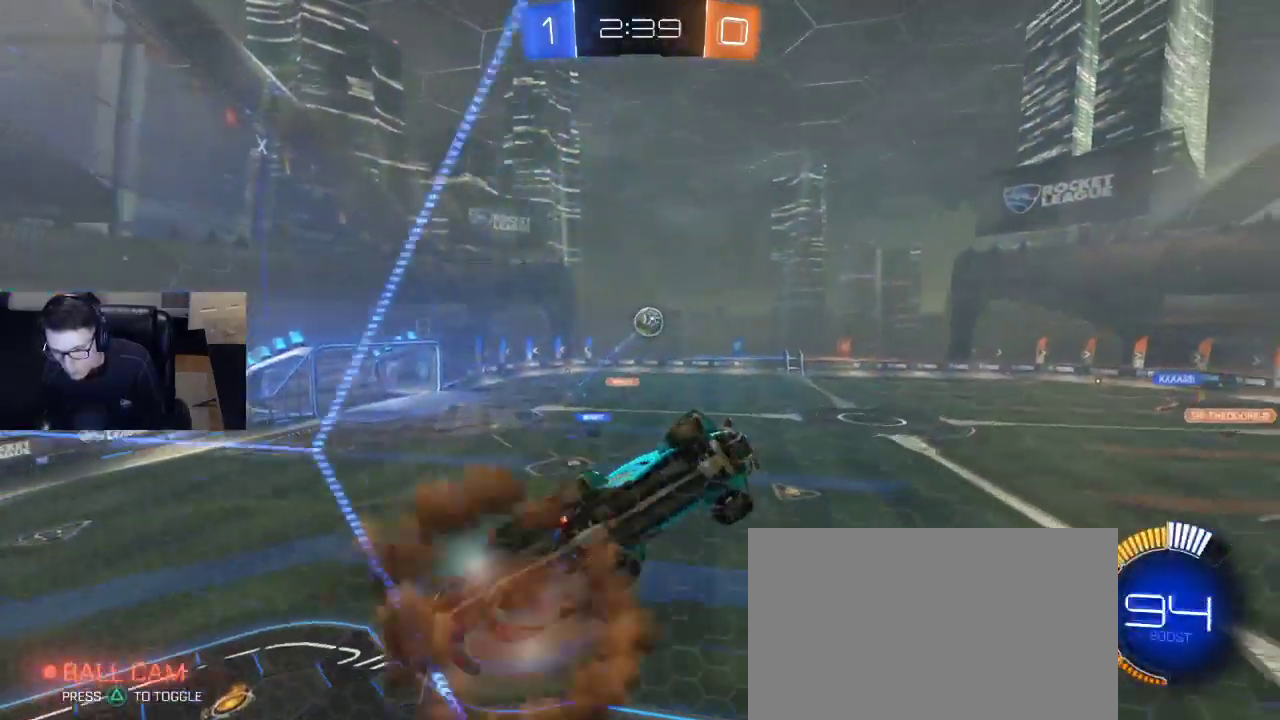
{"buttons": ["R1", "R2"], "left_stick": "down-right", "right_stick": "center", "events": [[50, "L3", "up"], [100, "CROSS", "up"], [117, "left_stick", "center"], [150, "CROSS", "down"], [167, "left_stick", "right"], [267, "R1", "down"], [350, "CROSS", "up"], [367, "left_stick", "down-right"]]}
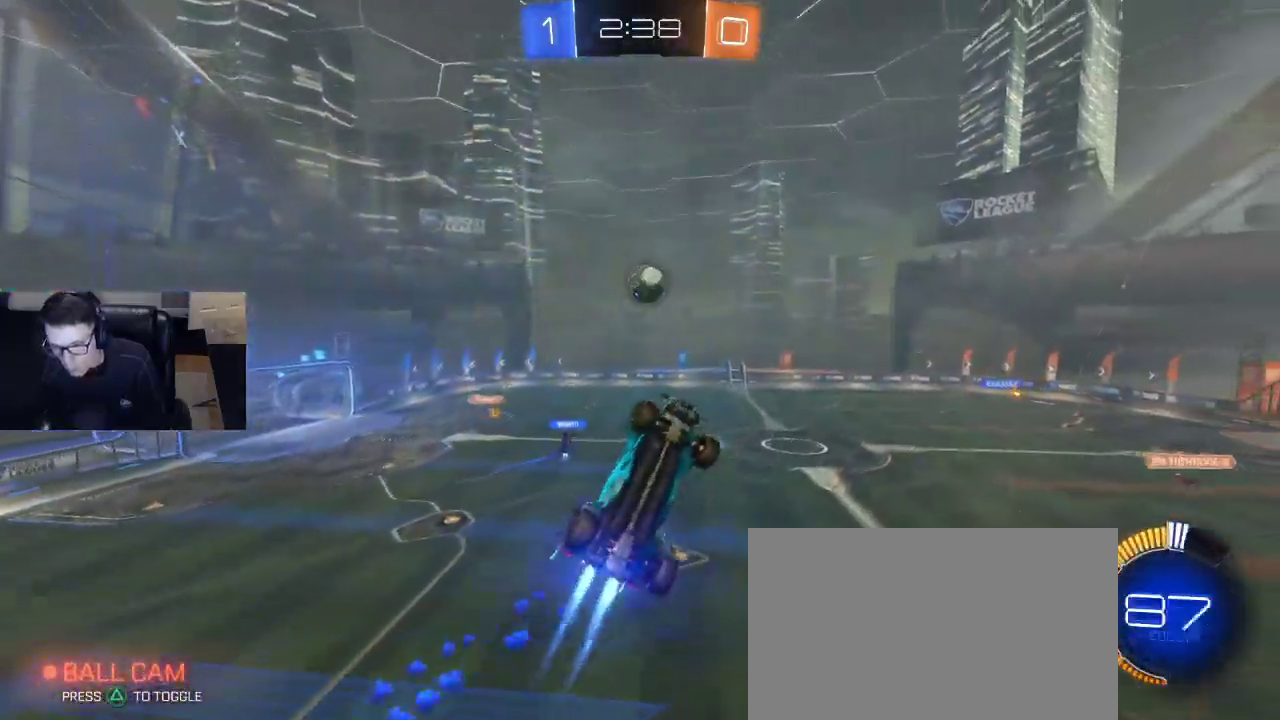
{"buttons": ["SQUARE", "R1", "R2"], "left_stick": "down-left", "right_stick": "center", "events": [[67, "SQUARE", "down"], [83, "left_stick", "left"], [233, "left_stick", "down-left"]]}
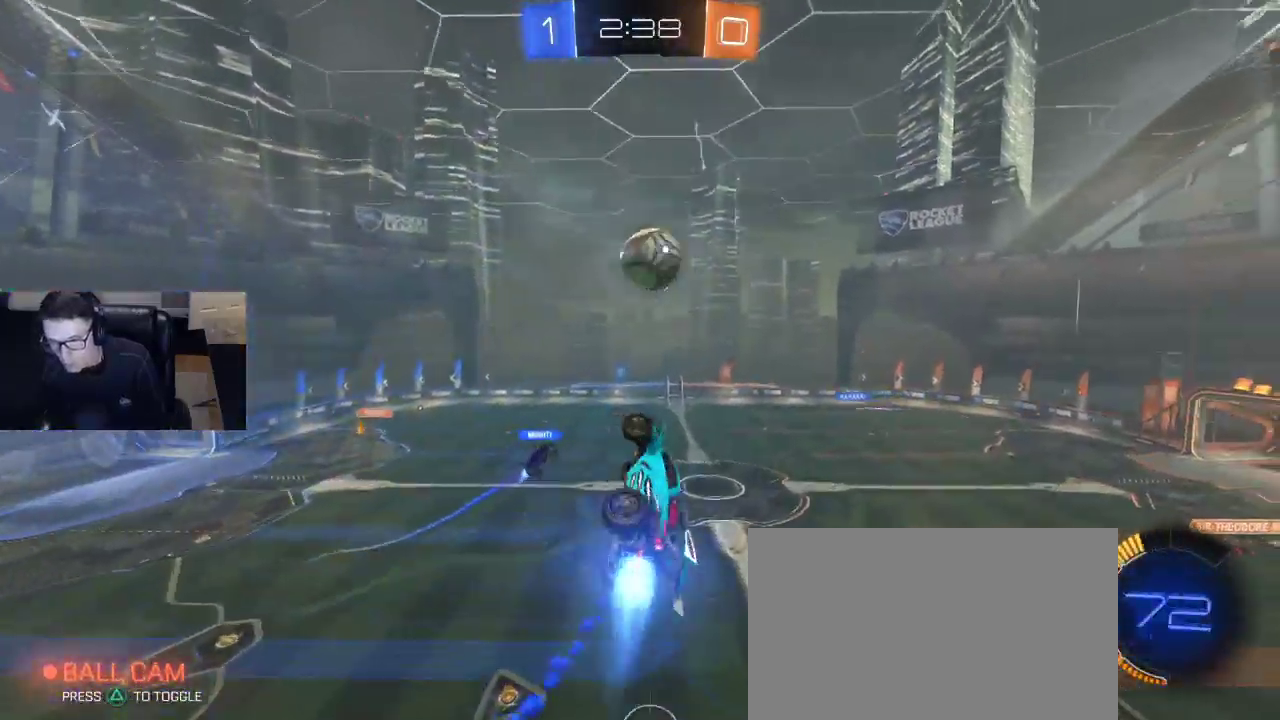
{"buttons": [], "left_stick": "up-left", "right_stick": "center", "events": [[200, "SQUARE", "up"], [283, "left_stick", "right"], [367, "left_stick", "up"], [417, "R1", "up"], [450, "left_stick", "up-left"], [467, "R2", "up"]]}
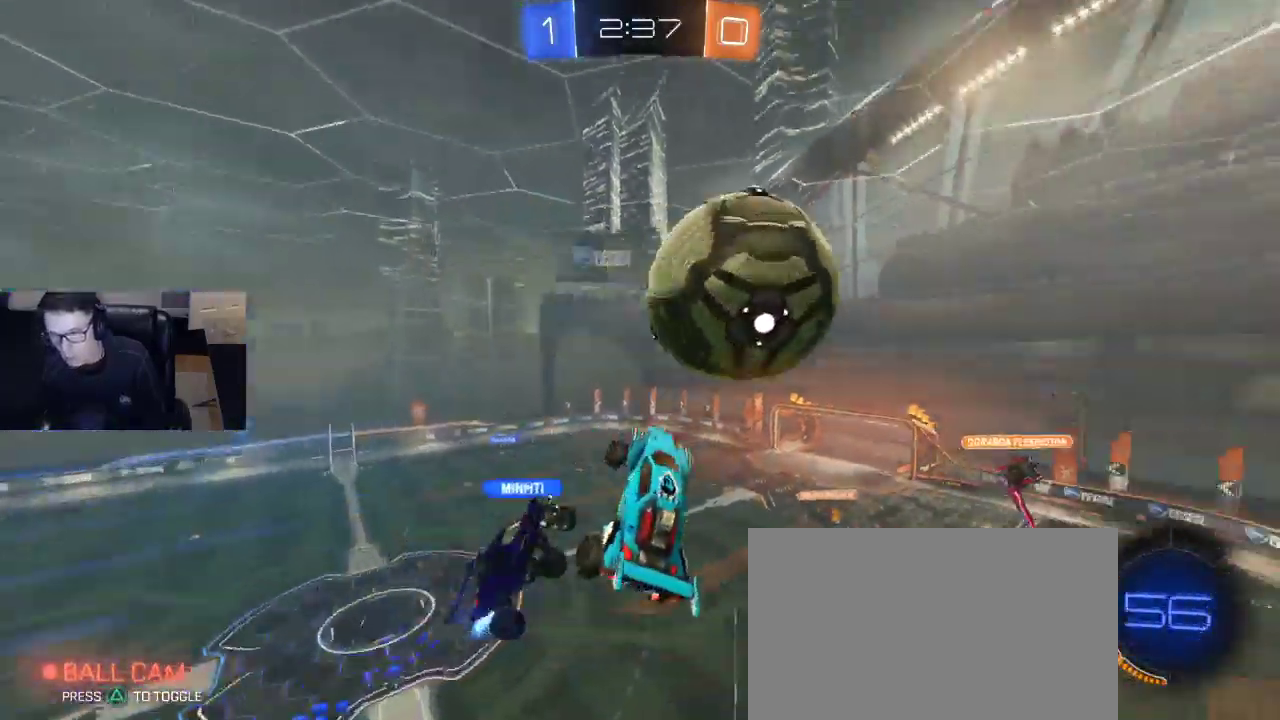
{"buttons": [], "left_stick": "center", "right_stick": "center", "events": [[83, "left_stick", "center"]]}
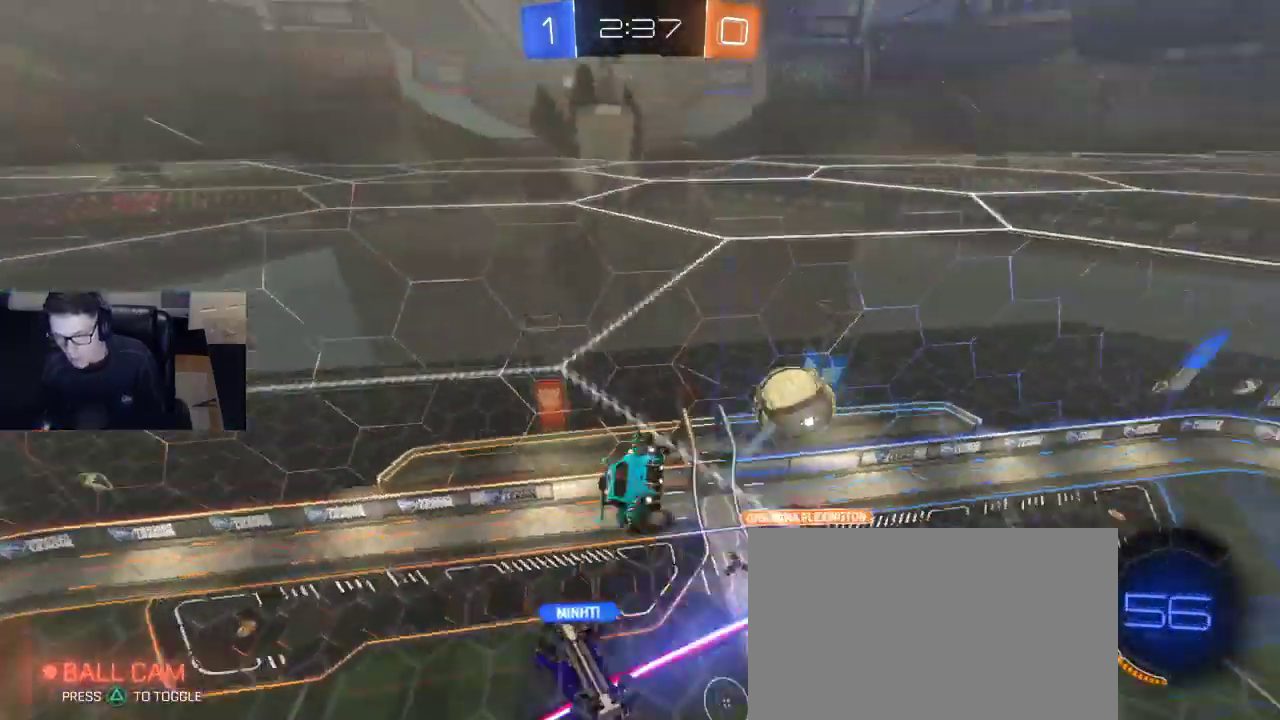
{"buttons": ["DPAD_DOWN"], "left_stick": "center", "right_stick": "center", "events": [[350, "DPAD_DOWN", "down"], [433, "DPAD_DOWN", "up"], [483, "DPAD_DOWN", "down"]]}
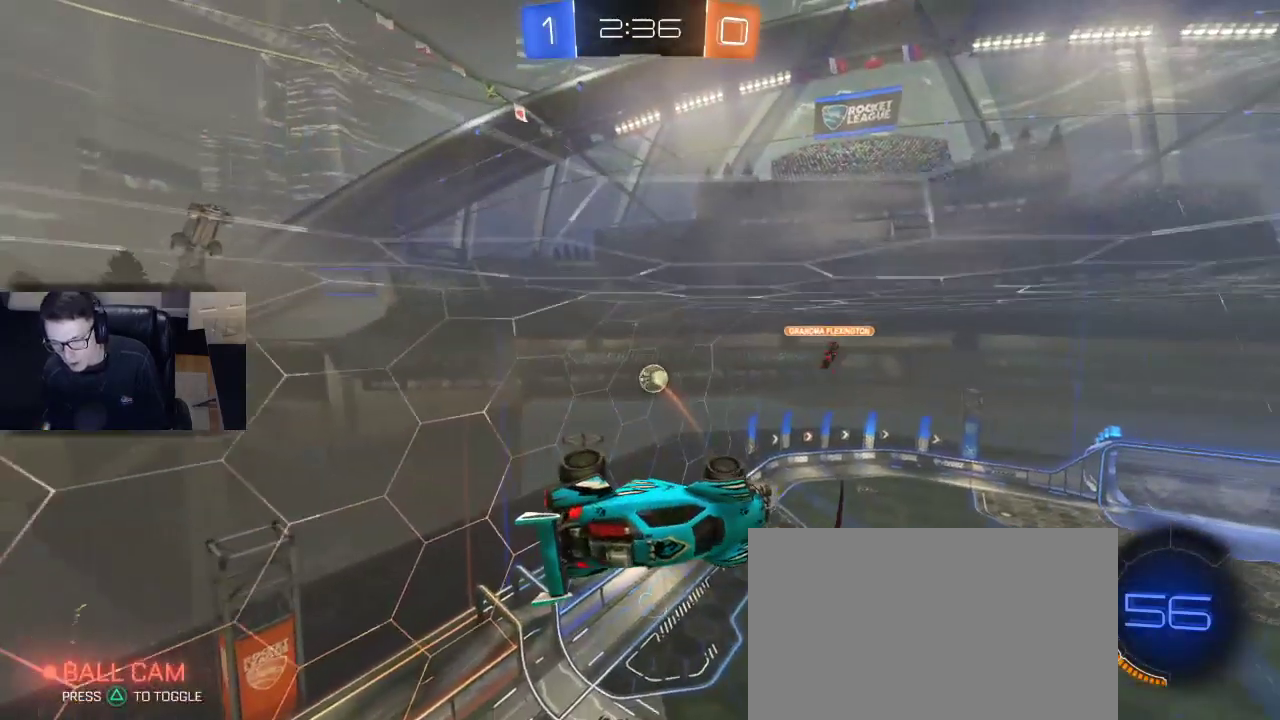
{"buttons": ["DPAD_DOWN"], "left_stick": "center", "right_stick": "center", "events": [[83, "DPAD_DOWN", "up"], [183, "DPAD_DOWN", "down"], [250, "DPAD_DOWN", "up"], [317, "DPAD_DOWN", "down"], [367, "DPAD_DOWN", "up"], [433, "DPAD_DOWN", "down"]]}
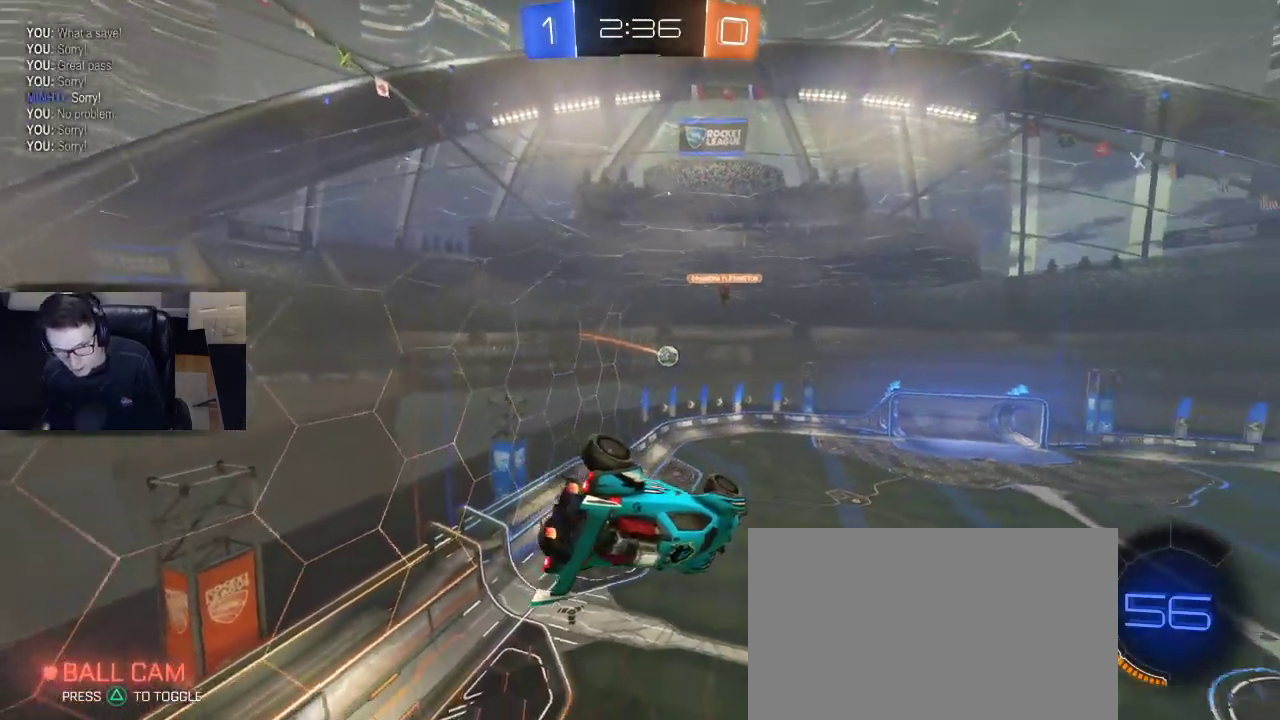
{"buttons": [], "left_stick": "center", "right_stick": "center", "events": [[17, "DPAD_DOWN", "up"], [67, "DPAD_DOWN", "down"], [150, "DPAD_DOWN", "up"], [200, "DPAD_DOWN", "down"], [267, "DPAD_DOWN", "up"]]}
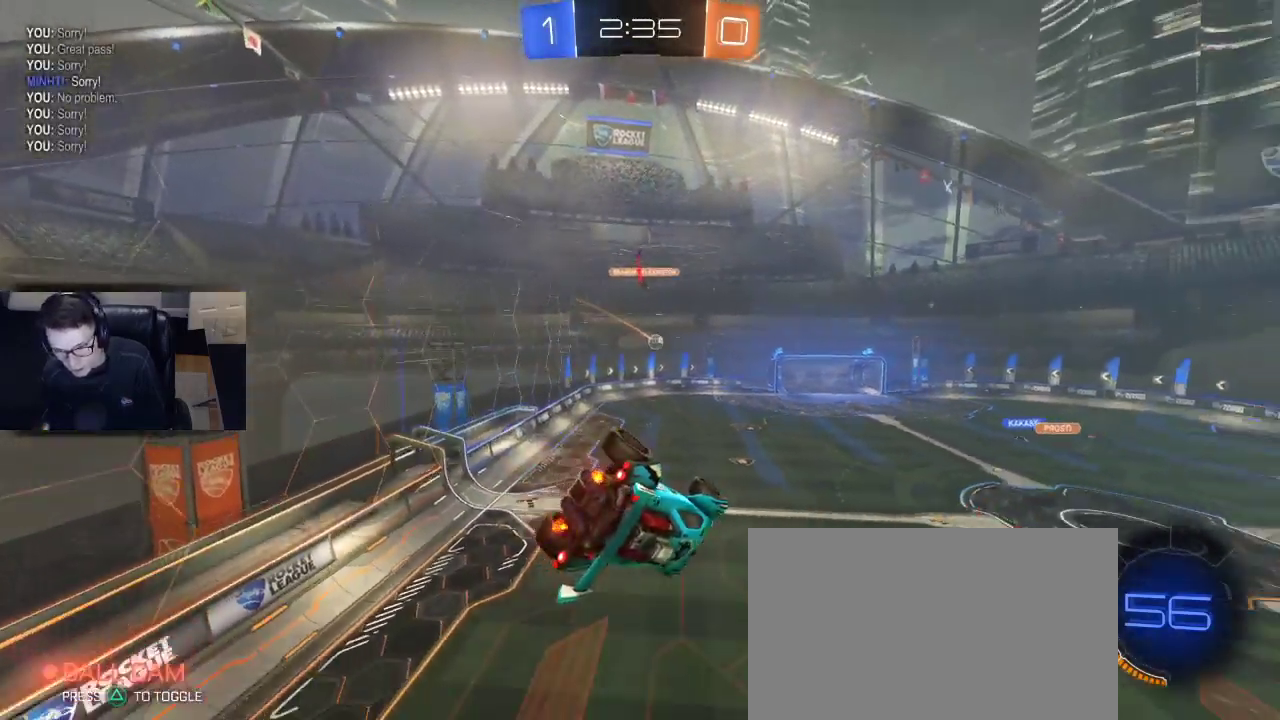
{"buttons": [], "left_stick": "center", "right_stick": "center", "events": [[117, "SQUARE", "down"], [117, "left_stick", "down-left"], [317, "left_stick", "left"], [400, "SQUARE", "up"], [450, "left_stick", "center"]]}
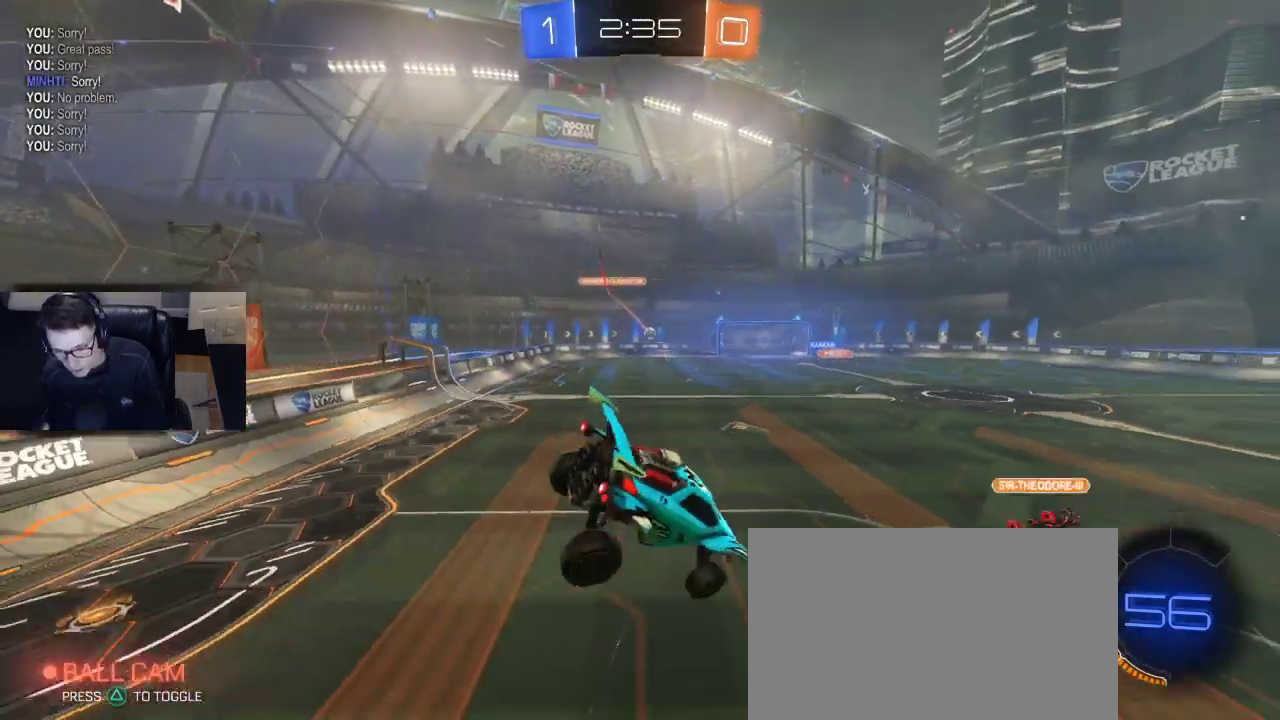
{"buttons": ["R2"], "left_stick": "center", "right_stick": "center", "events": [[33, "R2", "down"]]}
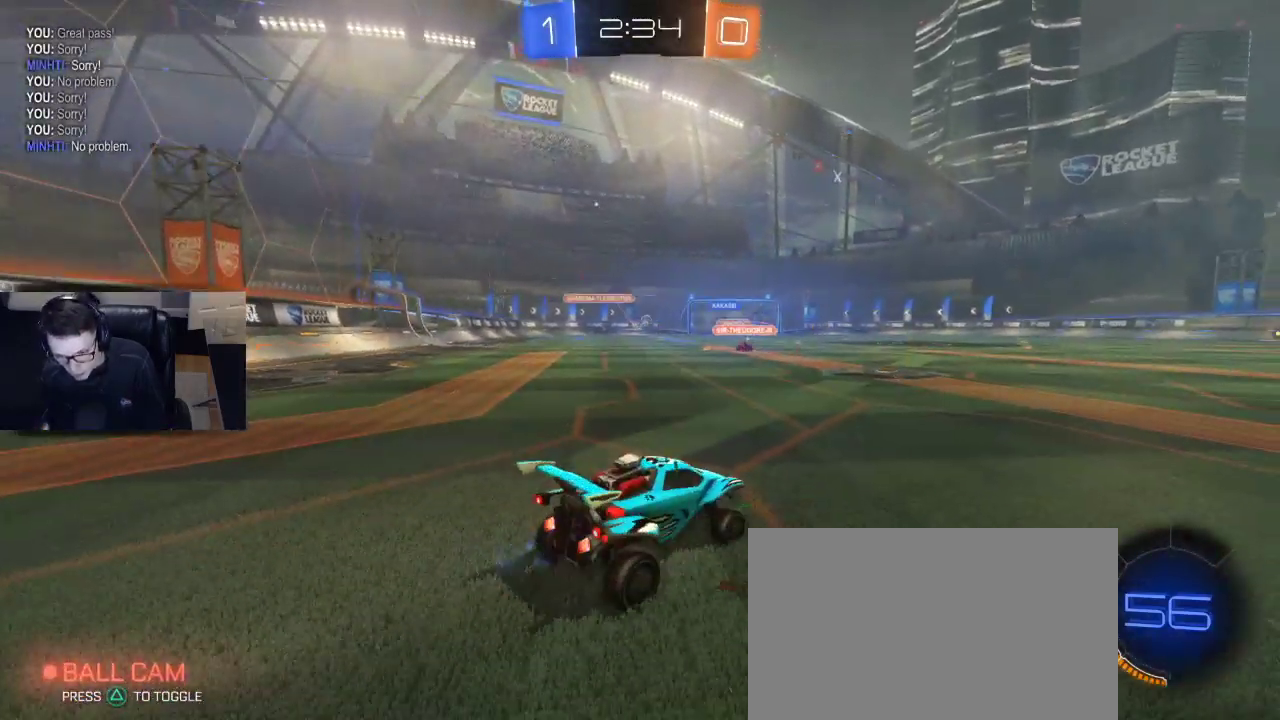
{"buttons": ["R1", "R2"], "left_stick": "left", "right_stick": "center", "events": [[33, "R1", "down"], [183, "left_stick", "left"], [283, "left_stick", "center"], [450, "left_stick", "left"]]}
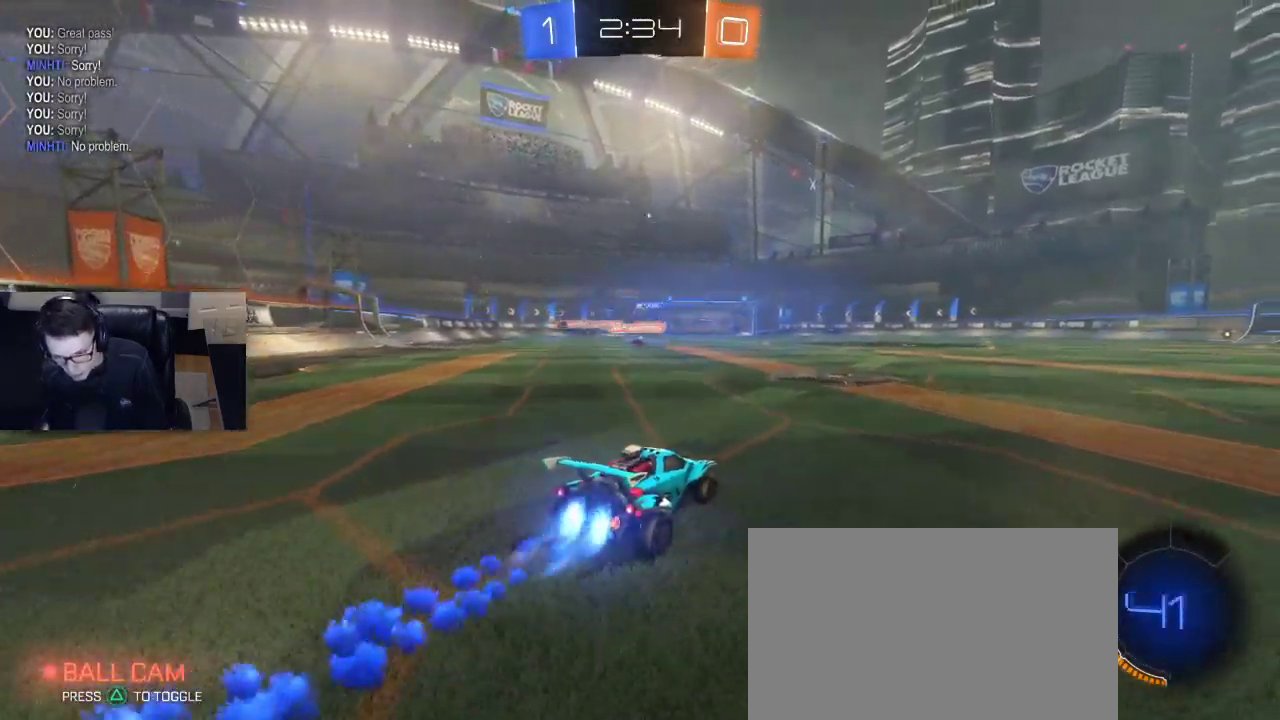
{"buttons": ["R1", "R2"], "left_stick": "center", "right_stick": "center", "events": [[50, "left_stick", "center"]]}
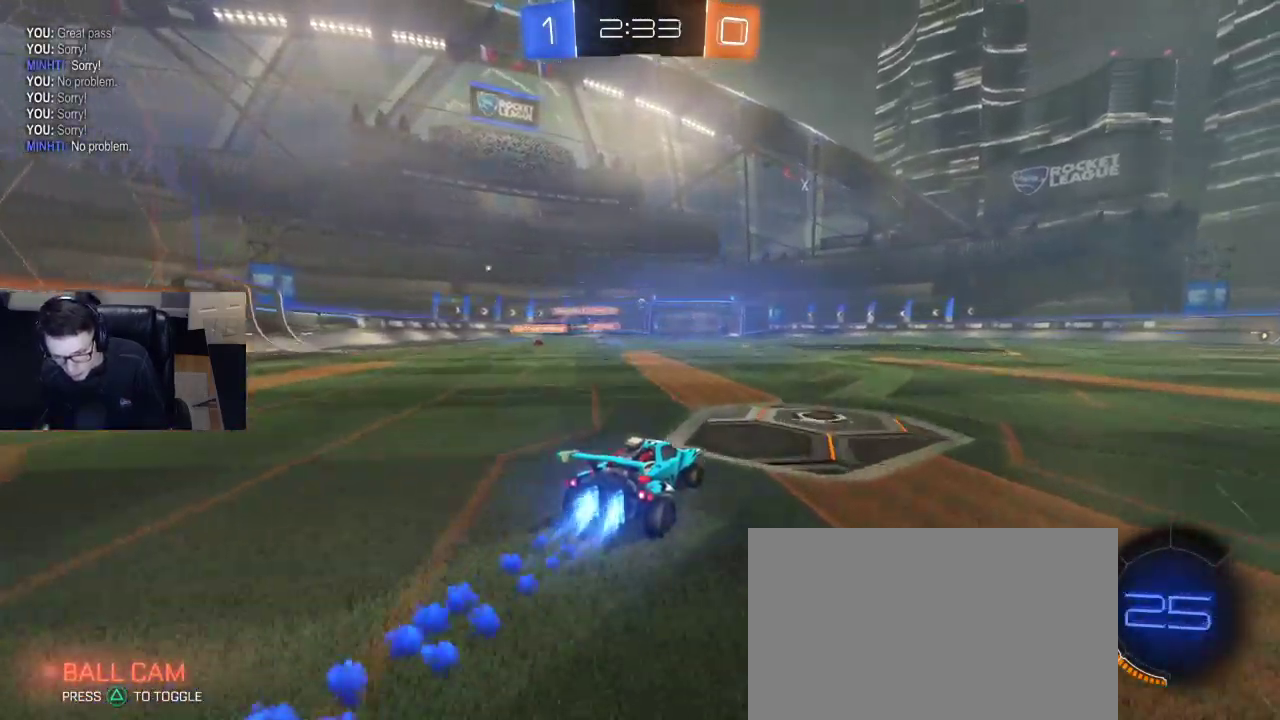
{"buttons": ["R1", "R2"], "left_stick": "down-left", "right_stick": "center", "events": [[117, "left_stick", "down-right"], [183, "CROSS", "down"], [250, "left_stick", "up-left"], [283, "CROSS", "up"], [300, "CROSS", "down"], [317, "left_stick", "down"], [400, "left_stick", "down-left"], [433, "CROSS", "up"]]}
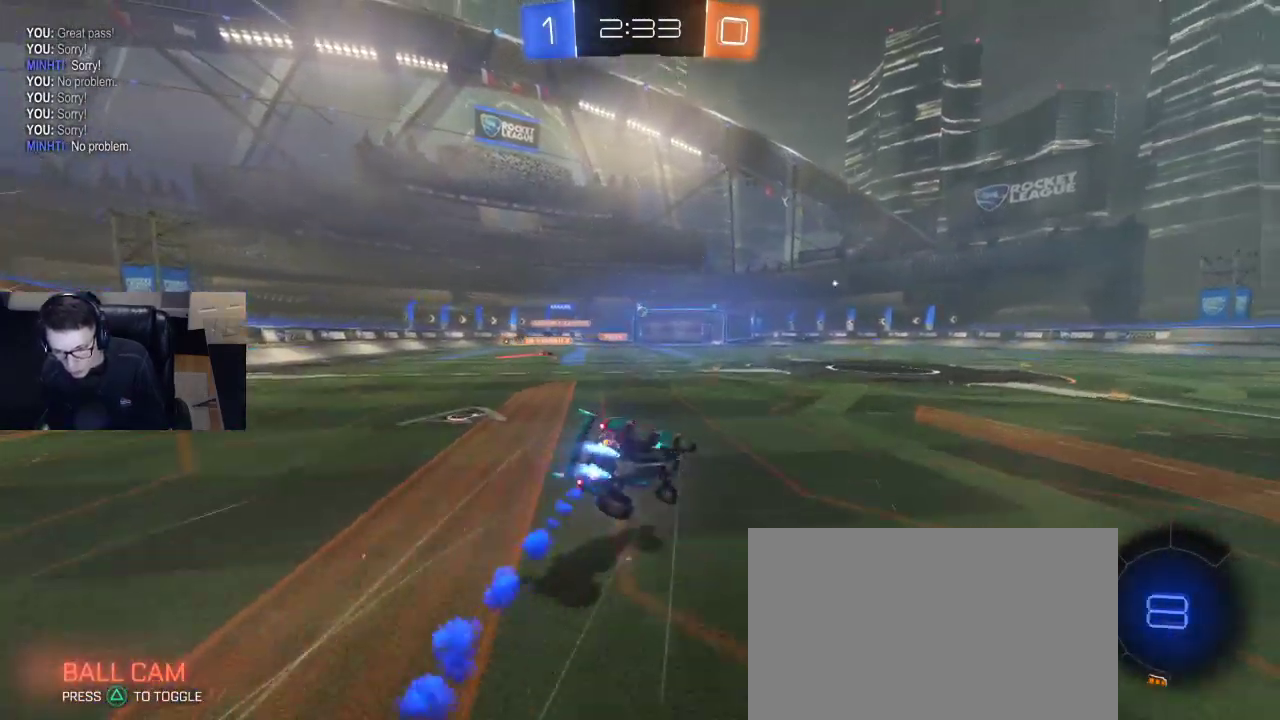
{"buttons": ["SQUARE", "R2"], "left_stick": "down-left", "right_stick": "center", "events": [[50, "SQUARE", "down"], [367, "R1", "up"]]}
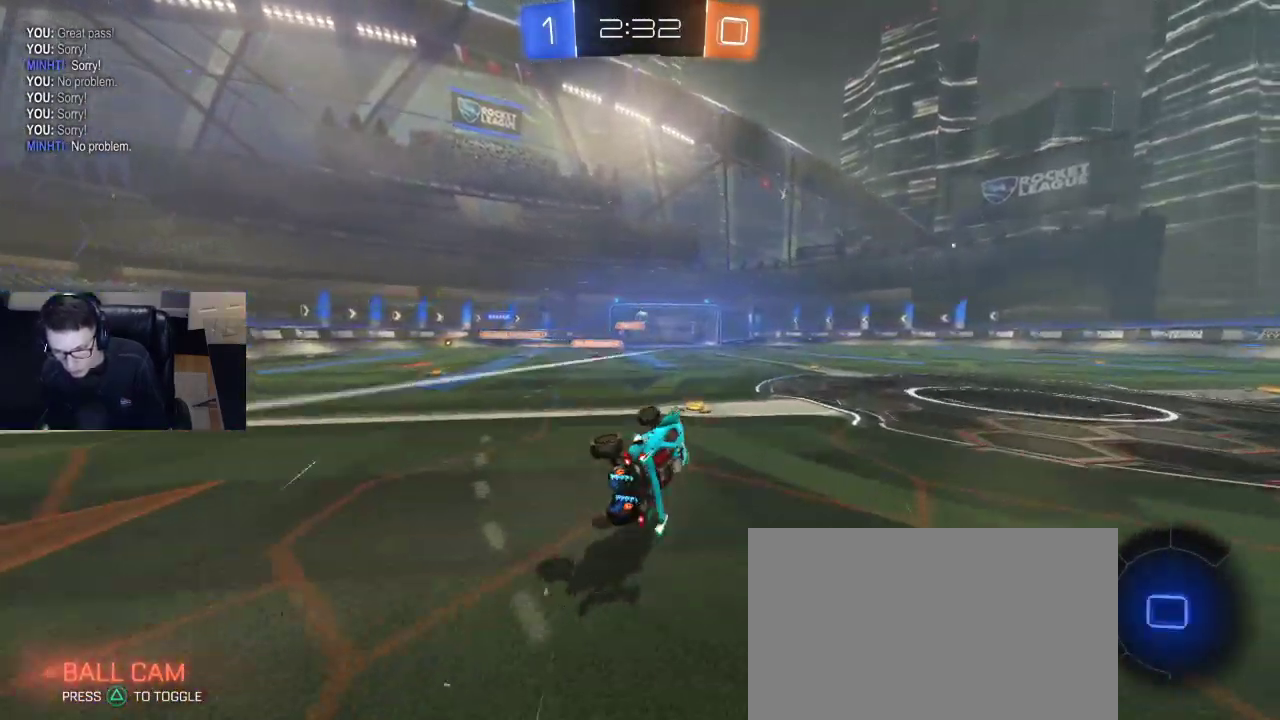
{"buttons": ["R2"], "left_stick": "center", "right_stick": "center", "events": [[200, "SQUARE", "up"], [233, "left_stick", "center"]]}
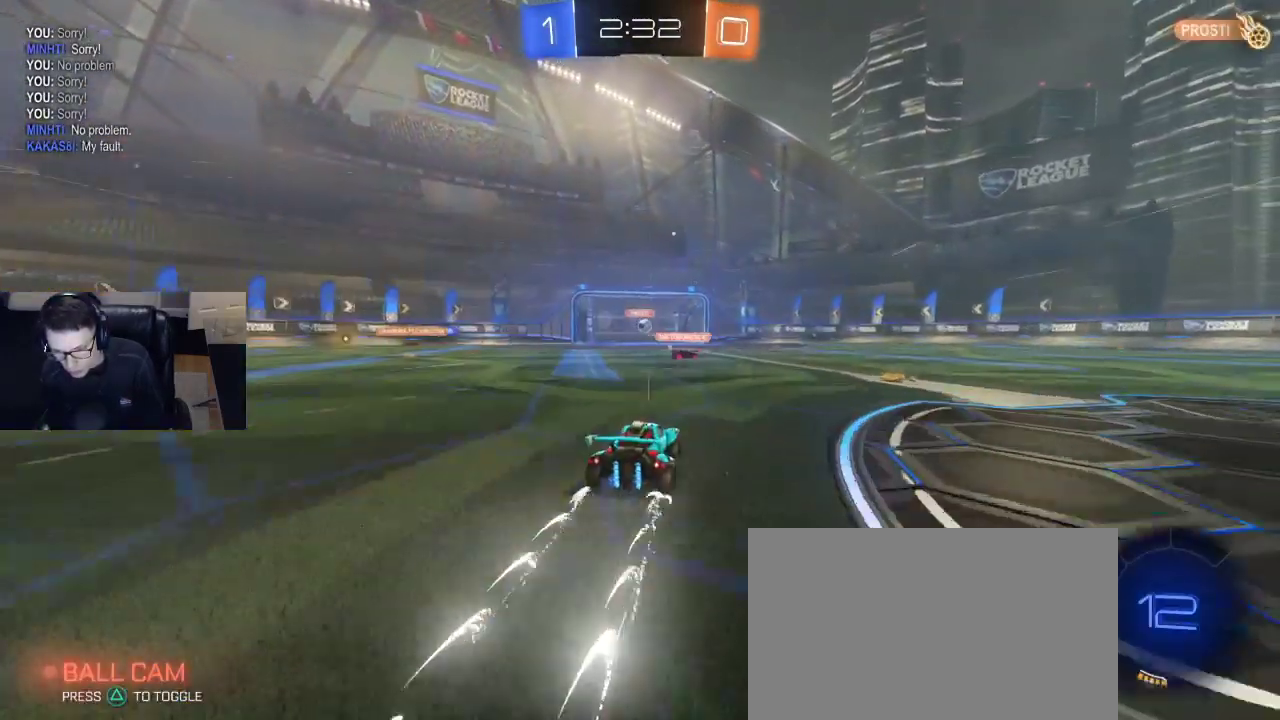
{"buttons": ["R2"], "left_stick": "center", "right_stick": "center", "events": [[317, "TRIANGLE", "down"], [317, "left_stick", "left"], [400, "TRIANGLE", "up"], [433, "left_stick", "center"]]}
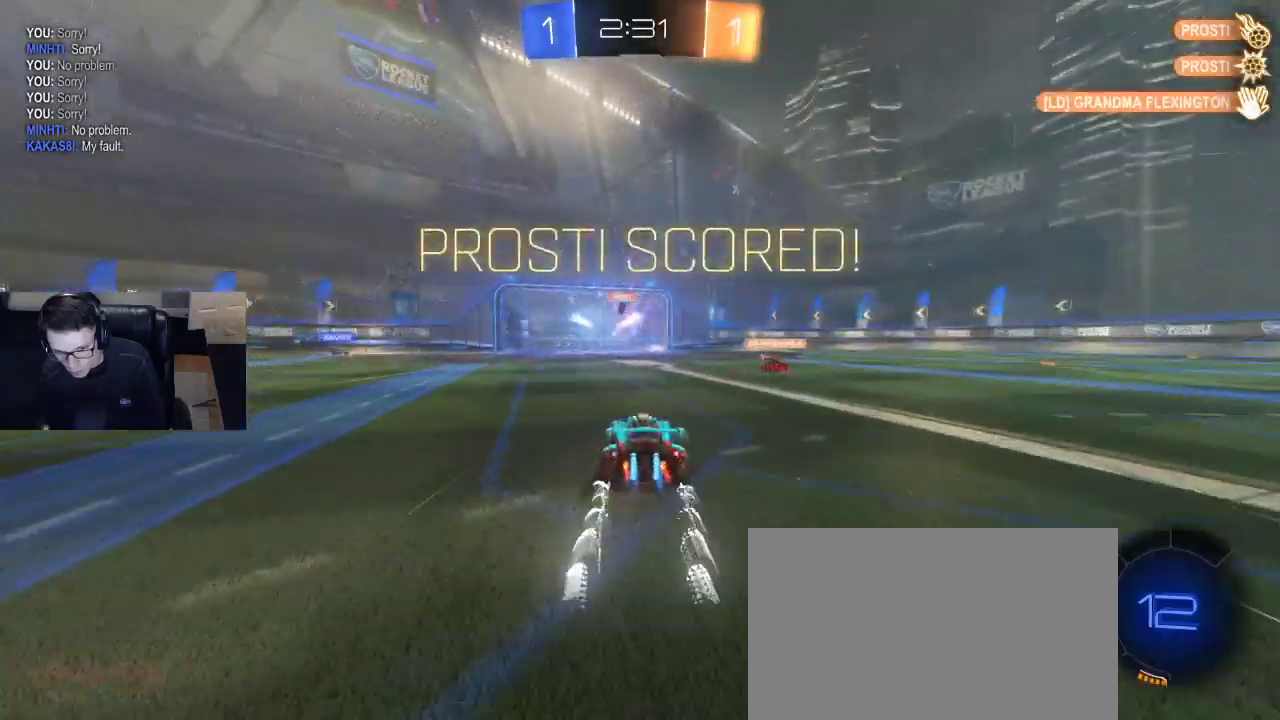
{"buttons": ["R2"], "left_stick": "center", "right_stick": "center", "events": []}
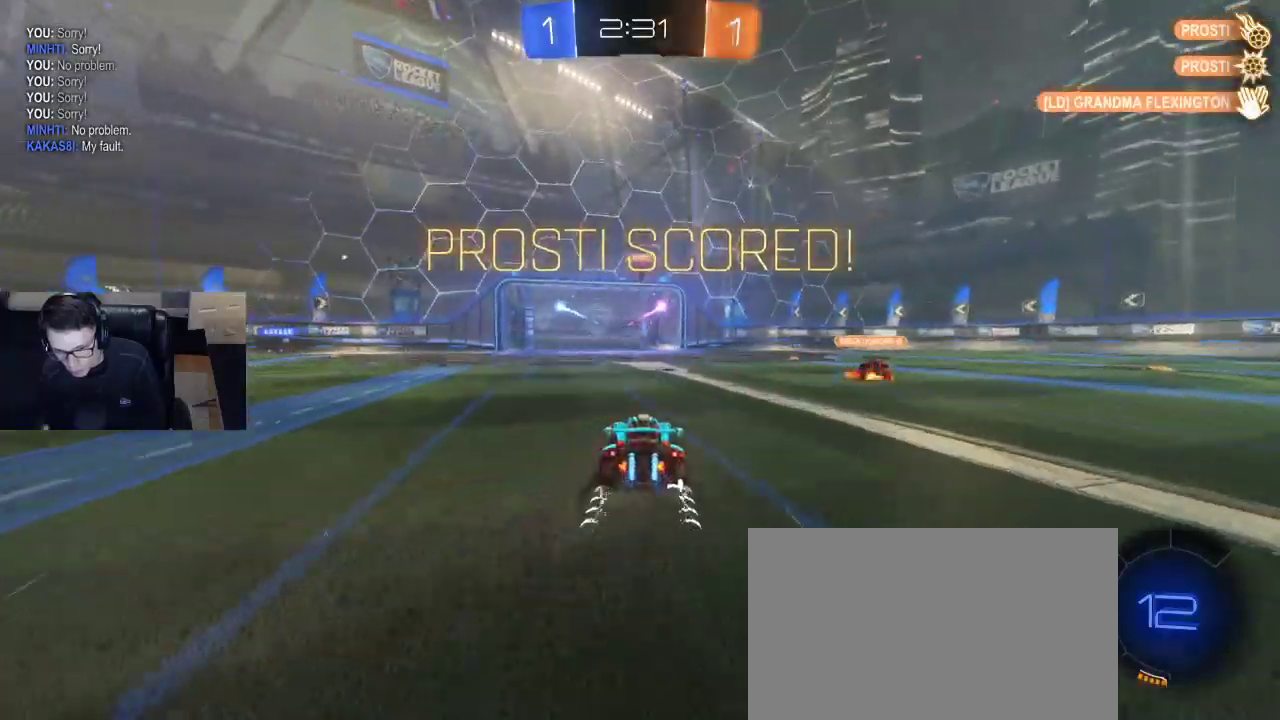
{"buttons": ["R2"], "left_stick": "down-right", "right_stick": "center", "events": [[467, "left_stick", "down-right"]]}
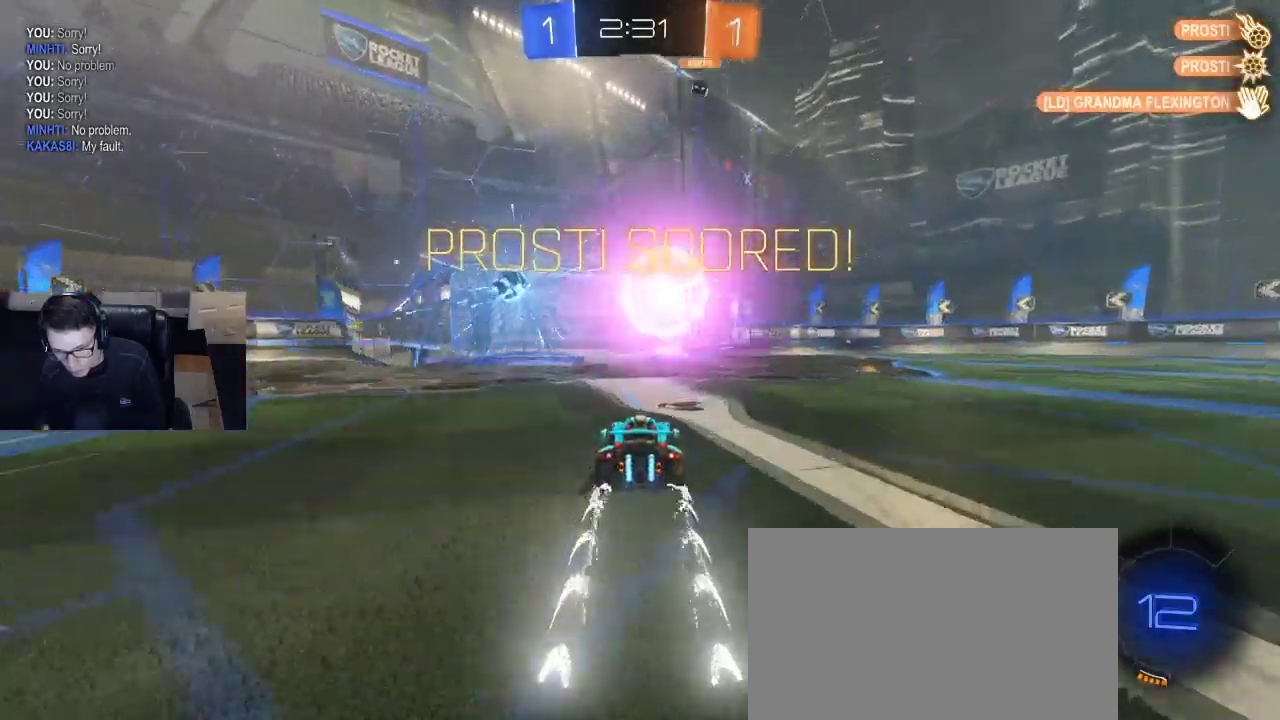
{"buttons": ["SQUARE", "R1", "R2"], "left_stick": "down-left", "right_stick": "center", "events": [[33, "CROSS", "down"], [117, "CROSS", "up"], [117, "left_stick", "up-left"], [183, "CROSS", "down"], [183, "left_stick", "down-left"], [283, "CROSS", "up"], [433, "SQUARE", "down"], [500, "R1", "down"]]}
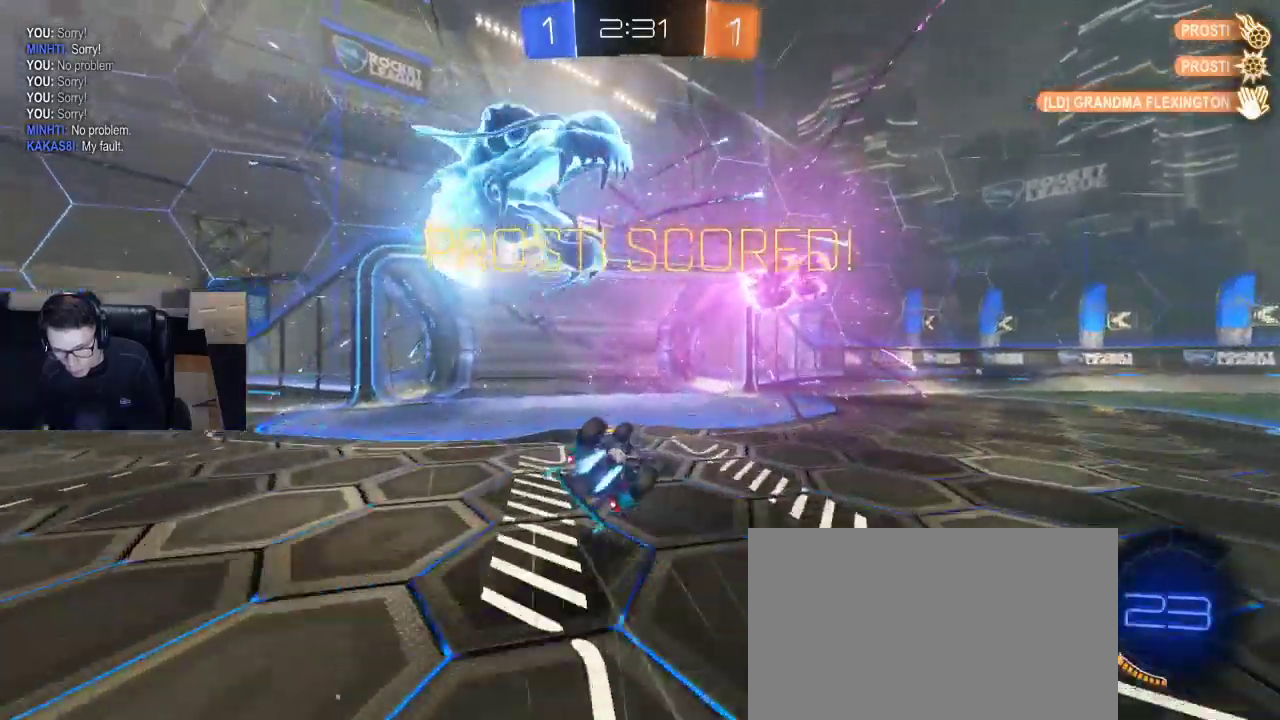
{"buttons": ["R2"], "left_stick": "down-left", "right_stick": "center", "events": [[333, "R2", "up"], [433, "R1", "up"], [433, "R2", "down"], [433, "SQUARE", "up"]]}
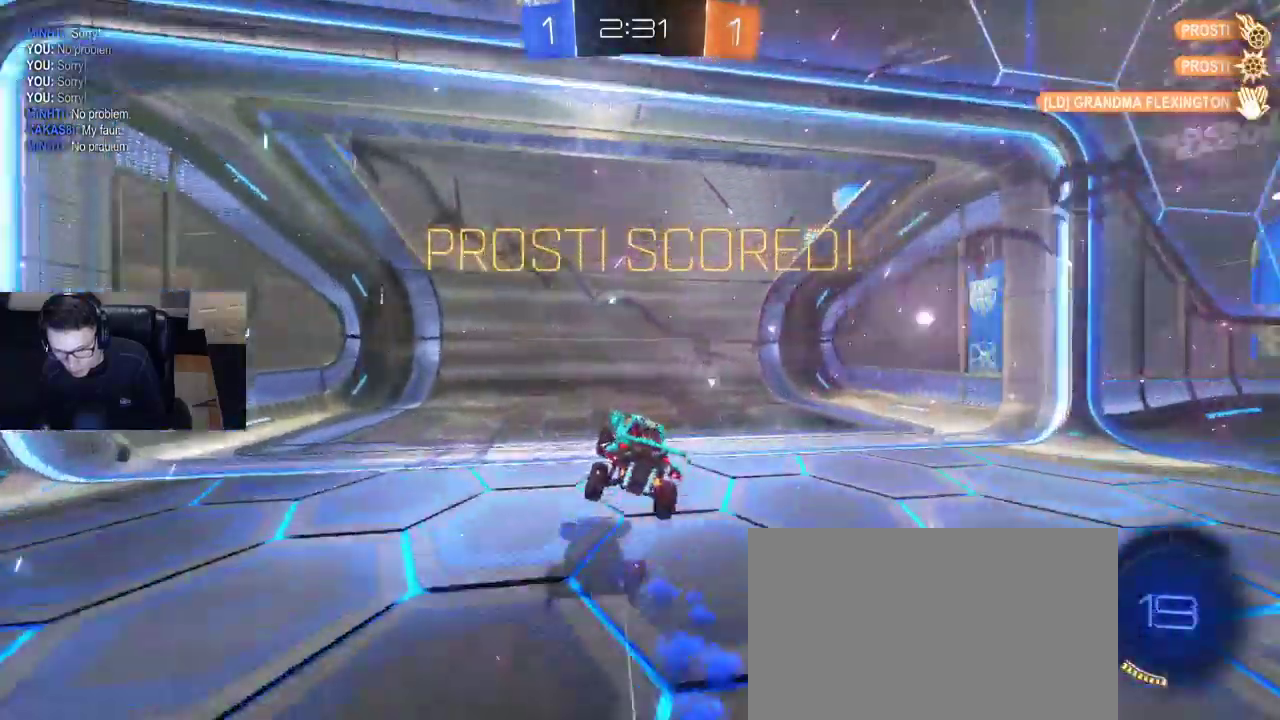
{"buttons": [], "left_stick": "center", "right_stick": "center", "events": [[50, "left_stick", "center"], [150, "R2", "up"]]}